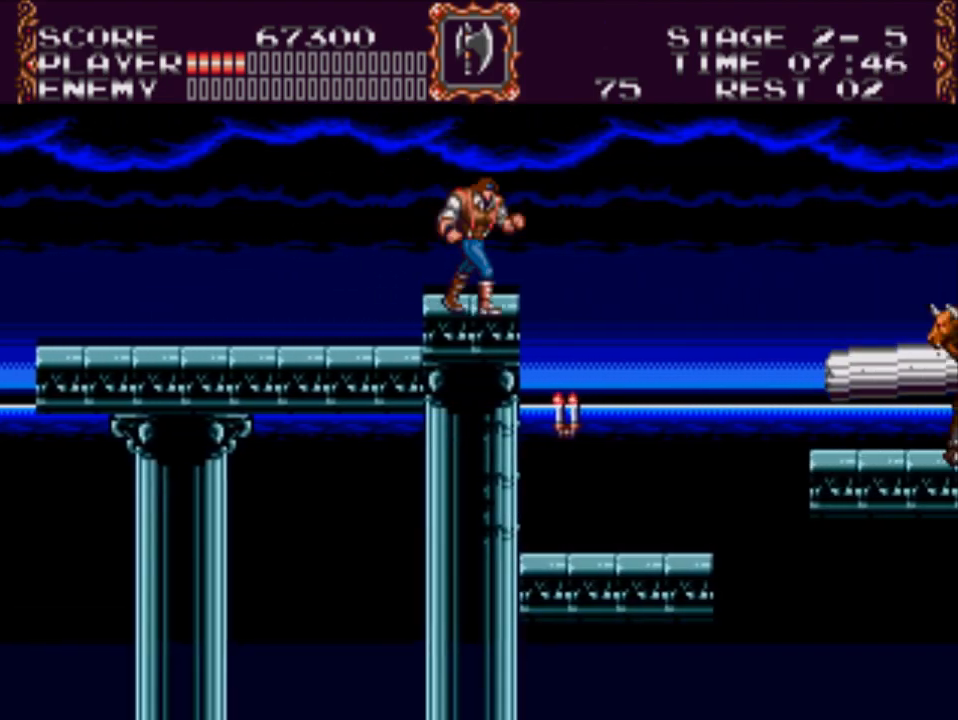
Gameplay with a controller (Xbox layout); each line is a JSON object with the inputs held at the frame after it. "events" lists button and stick changes between this image and that frame as [ms after this image, input, new state], when the widget could be followed in between. Not read: left_stick right_stick.
{"buttons": ["X"], "events": [[417, "DPAD_RIGHT", "up"], [417, "X", "down"]]}
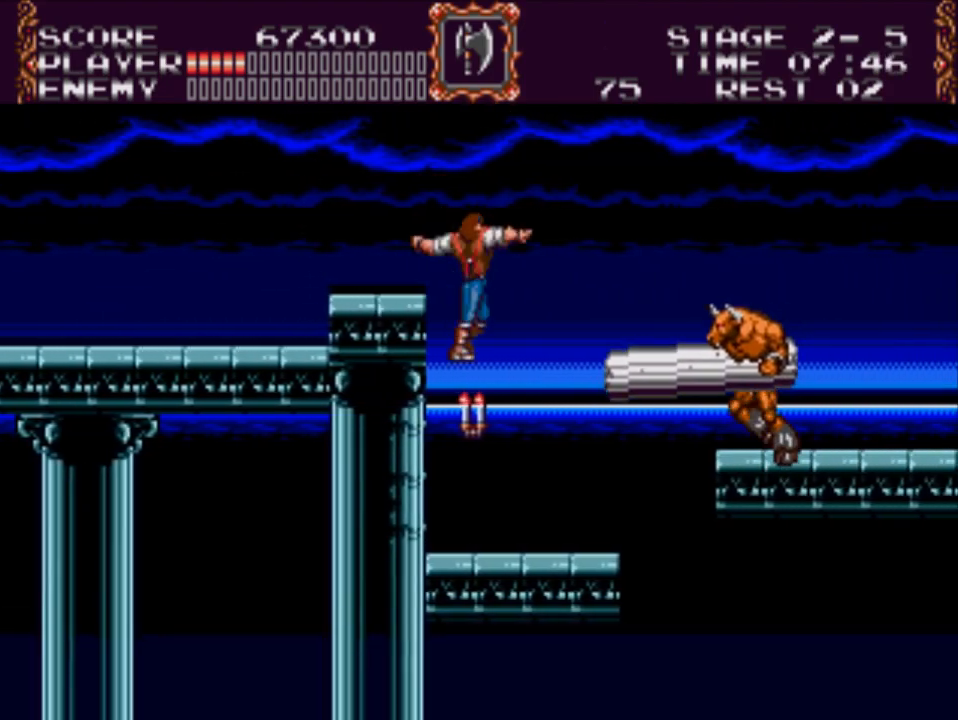
{"buttons": ["DPAD_LEFT"], "events": [[350, "X", "up"], [417, "DPAD_LEFT", "down"]]}
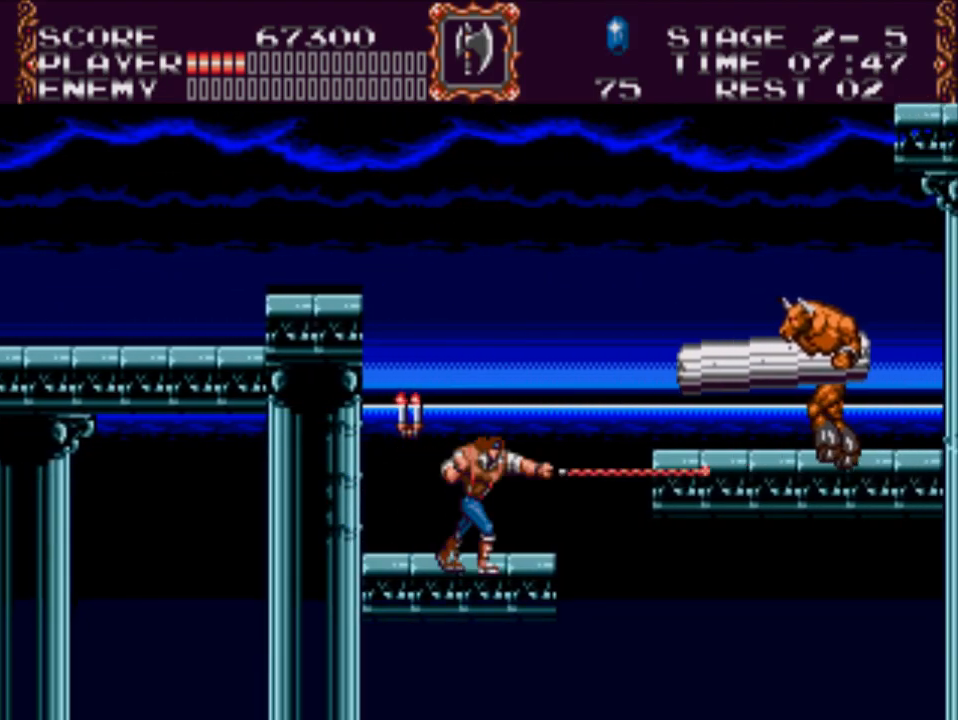
{"buttons": [], "events": [[150, "DPAD_LEFT", "up"], [283, "DPAD_LEFT", "down"], [450, "DPAD_LEFT", "up"]]}
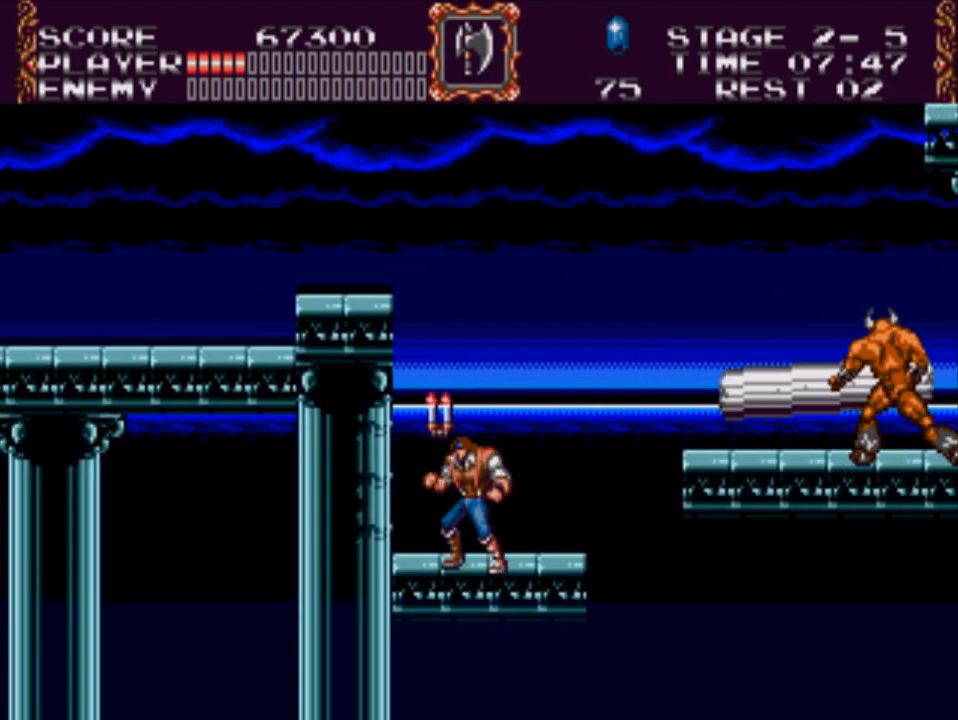
{"buttons": ["X"], "events": [[233, "A", "down"], [333, "A", "up"], [500, "X", "down"]]}
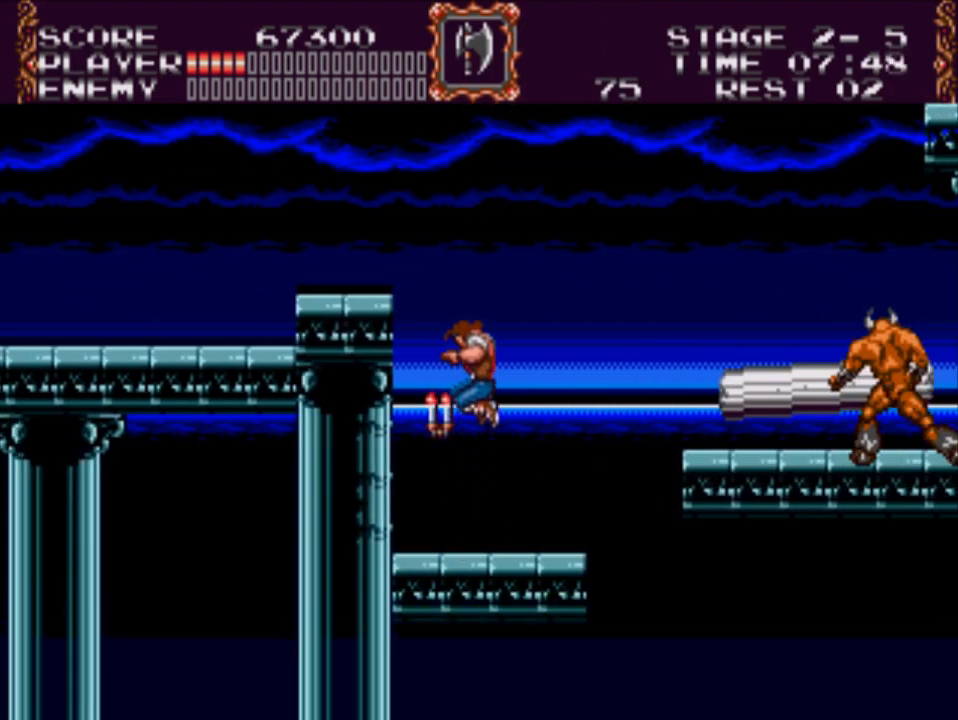
{"buttons": [], "events": [[367, "X", "up"]]}
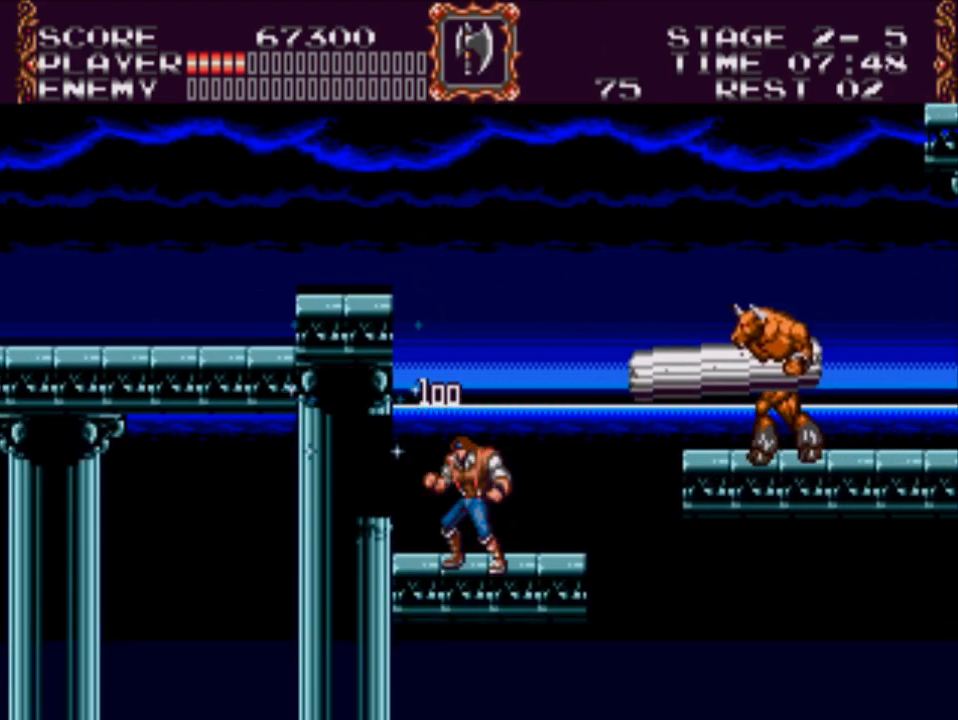
{"buttons": ["DPAD_RIGHT"], "events": [[100, "DPAD_LEFT", "down"], [333, "DPAD_LEFT", "up"], [500, "DPAD_RIGHT", "down"]]}
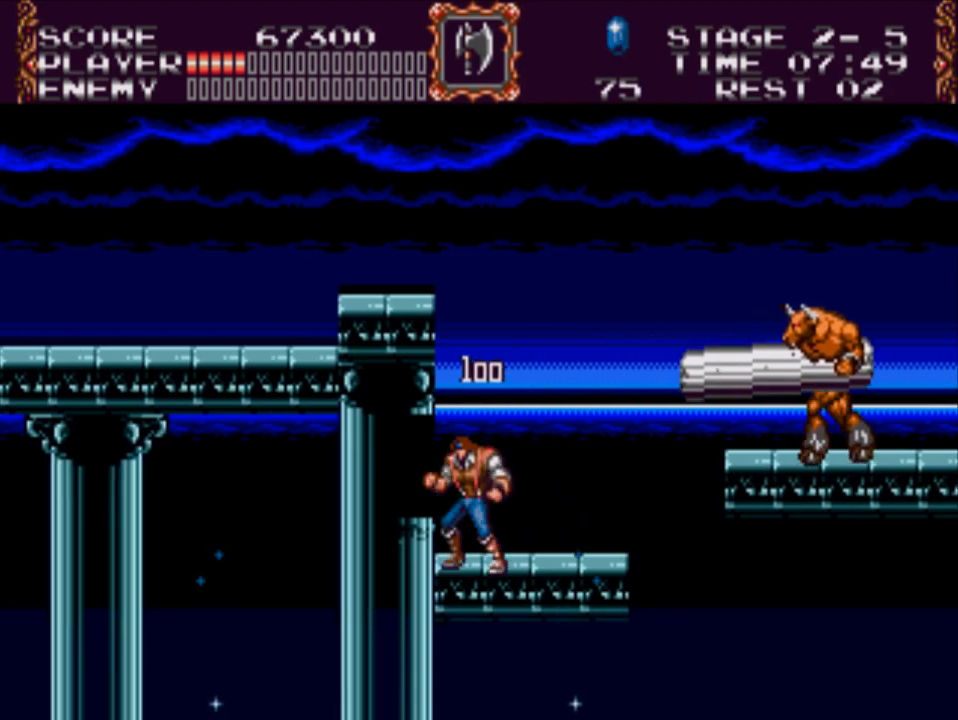
{"buttons": [], "events": [[250, "DPAD_RIGHT", "up"]]}
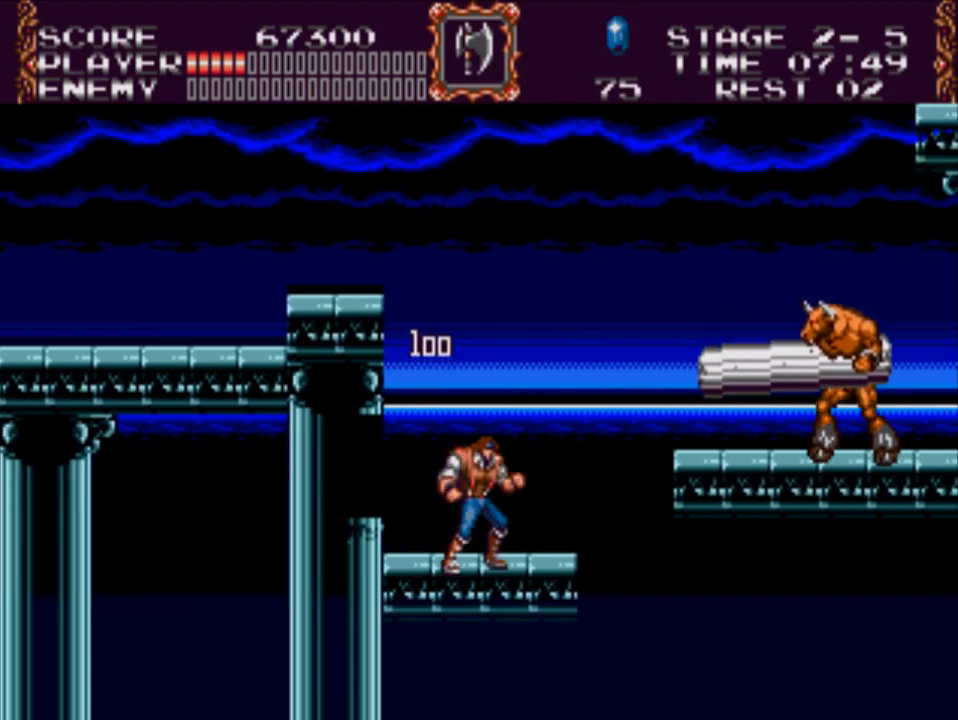
{"buttons": ["DPAD_LEFT"], "events": [[50, "Y", "down"], [283, "Y", "up"], [483, "DPAD_LEFT", "down"]]}
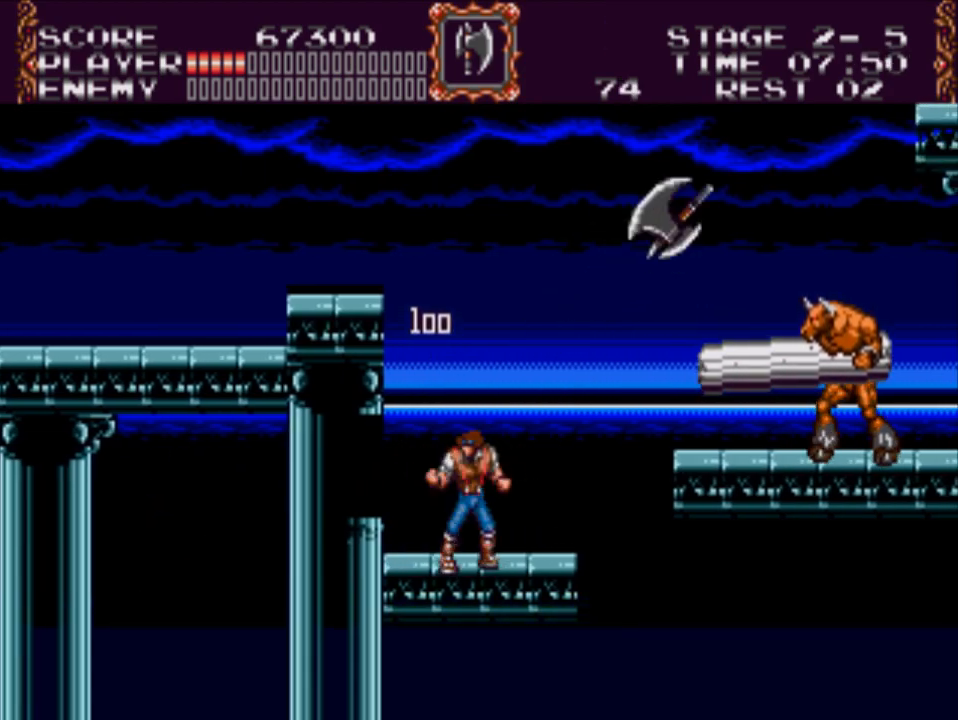
{"buttons": ["DPAD_RIGHT"], "events": [[317, "DPAD_LEFT", "up"], [383, "DPAD_RIGHT", "down"]]}
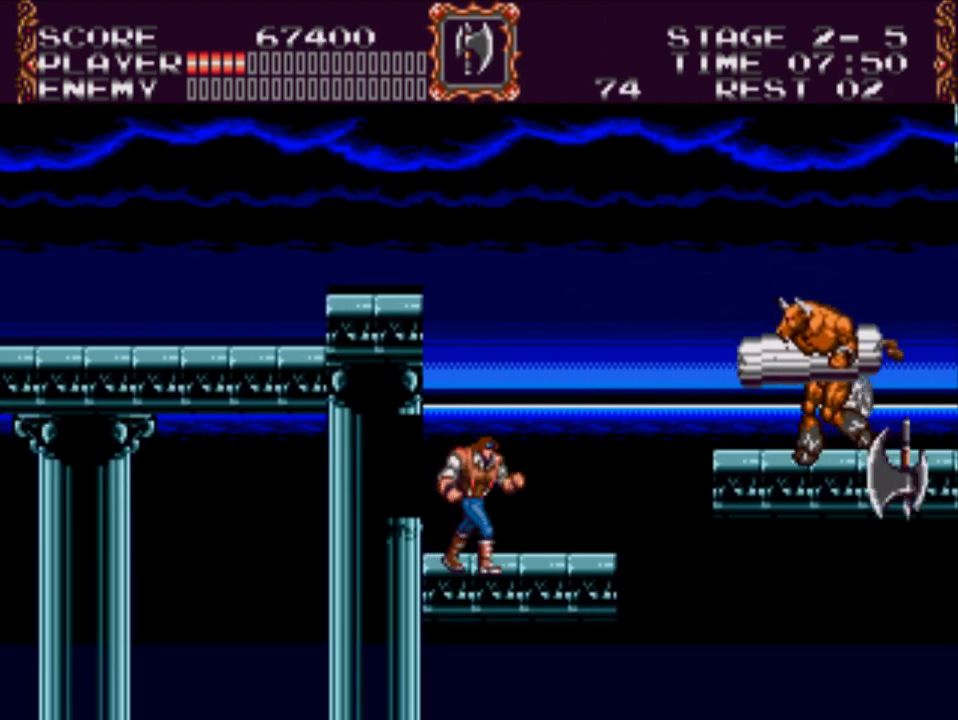
{"buttons": ["Y"], "events": [[17, "DPAD_RIGHT", "up"], [150, "Y", "down"], [333, "Y", "up"], [400, "Y", "down"]]}
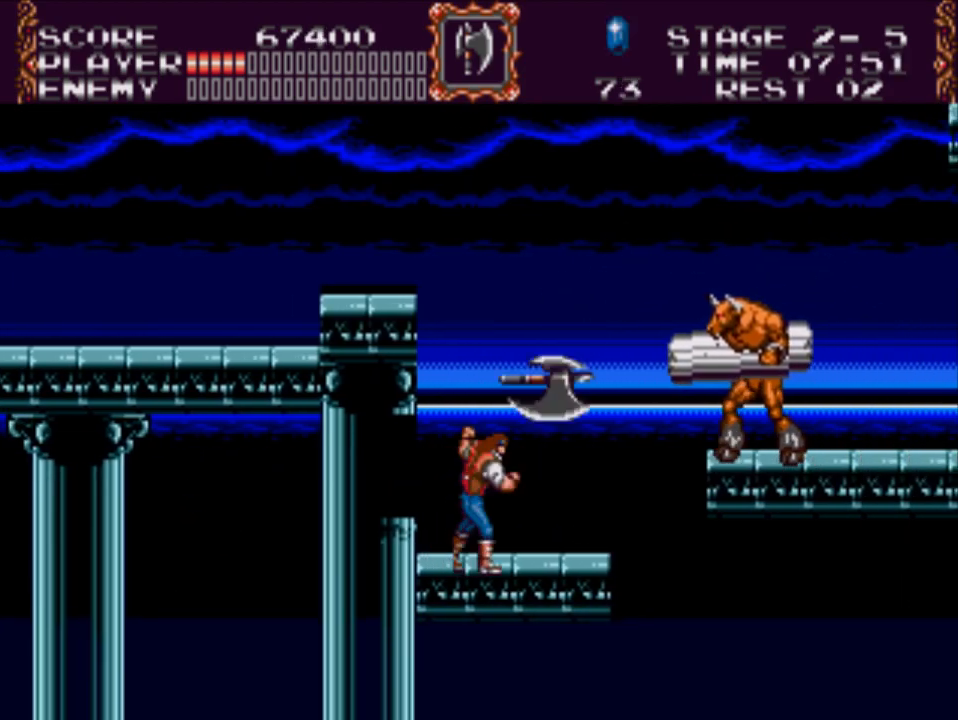
{"buttons": ["Y"], "events": [[67, "Y", "up"], [167, "Y", "down"], [233, "Y", "up"], [400, "Y", "down"]]}
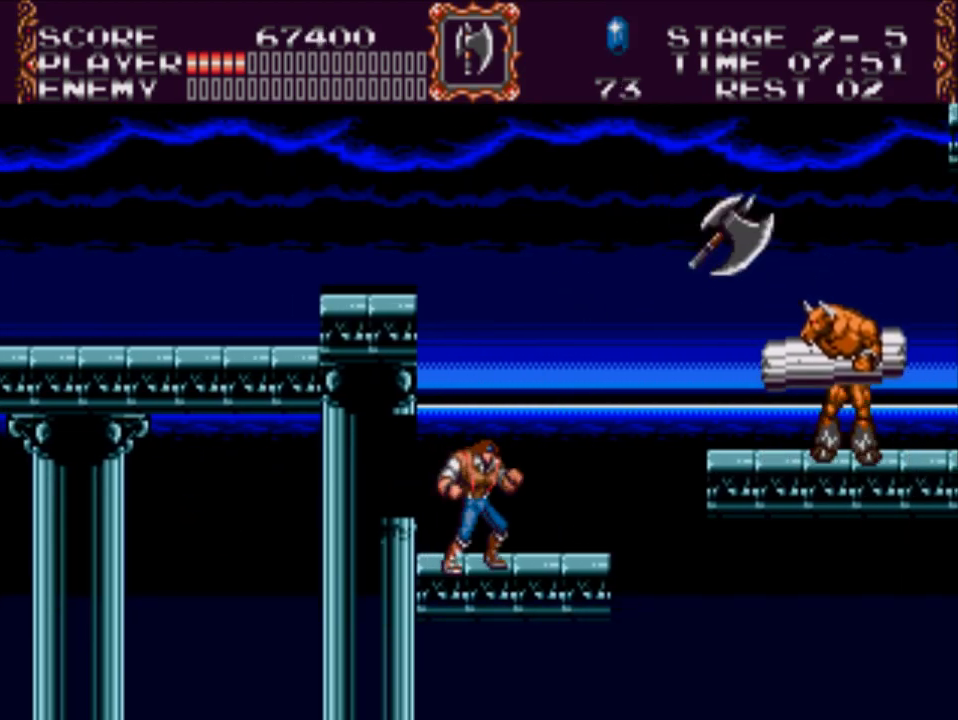
{"buttons": ["Y"], "events": [[33, "Y", "up"], [133, "Y", "down"], [300, "Y", "up"], [400, "Y", "down"]]}
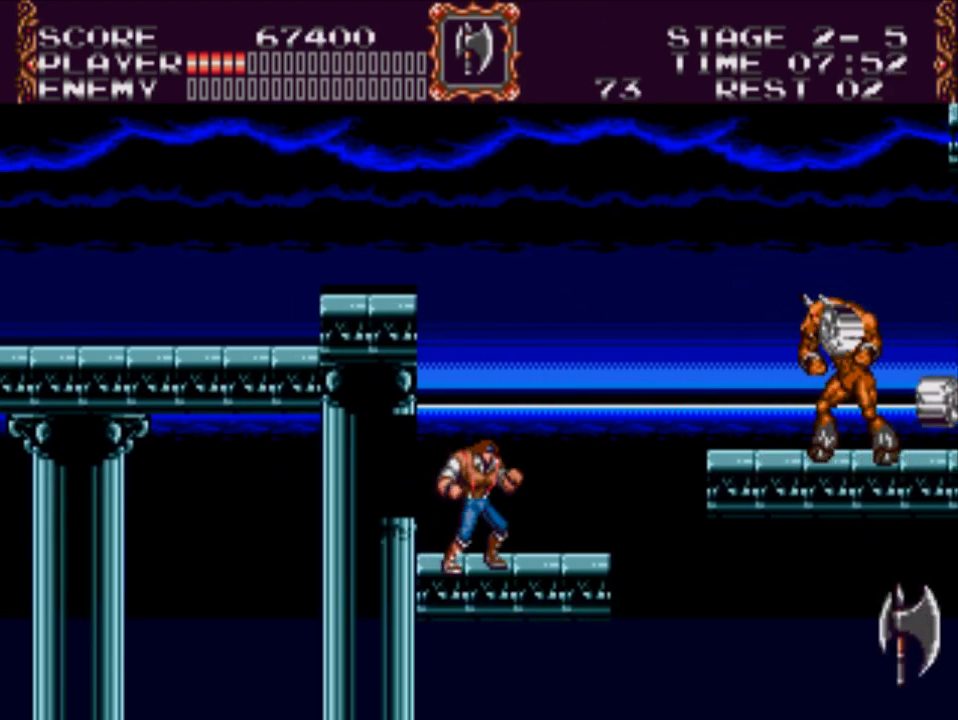
{"buttons": [], "events": [[33, "Y", "up"], [133, "Y", "down"], [267, "Y", "up"], [333, "Y", "down"], [467, "Y", "up"]]}
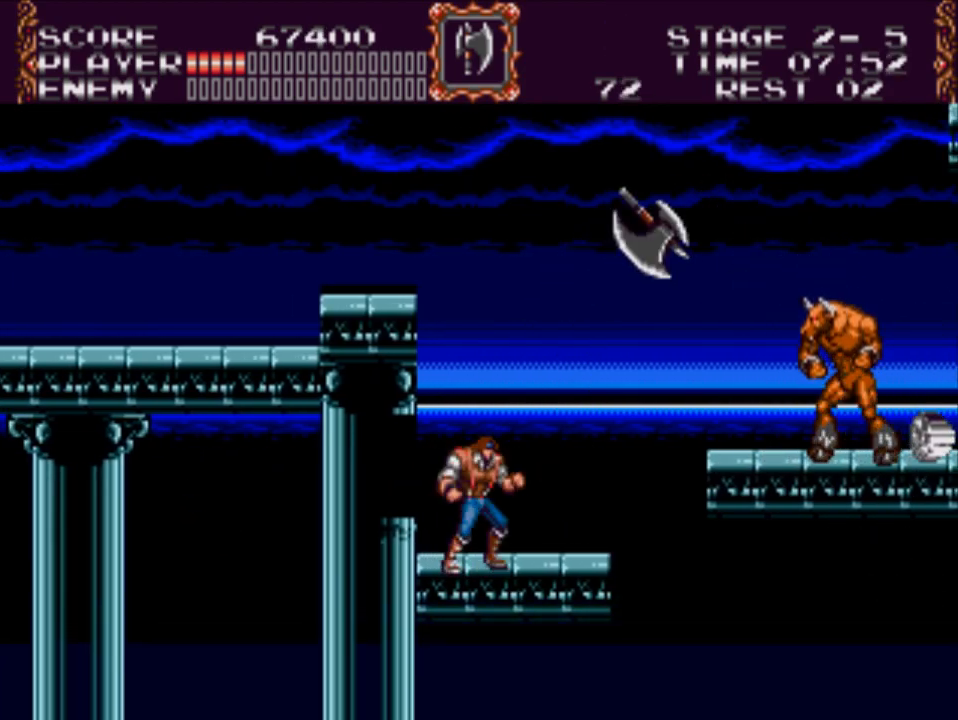
{"buttons": [], "events": []}
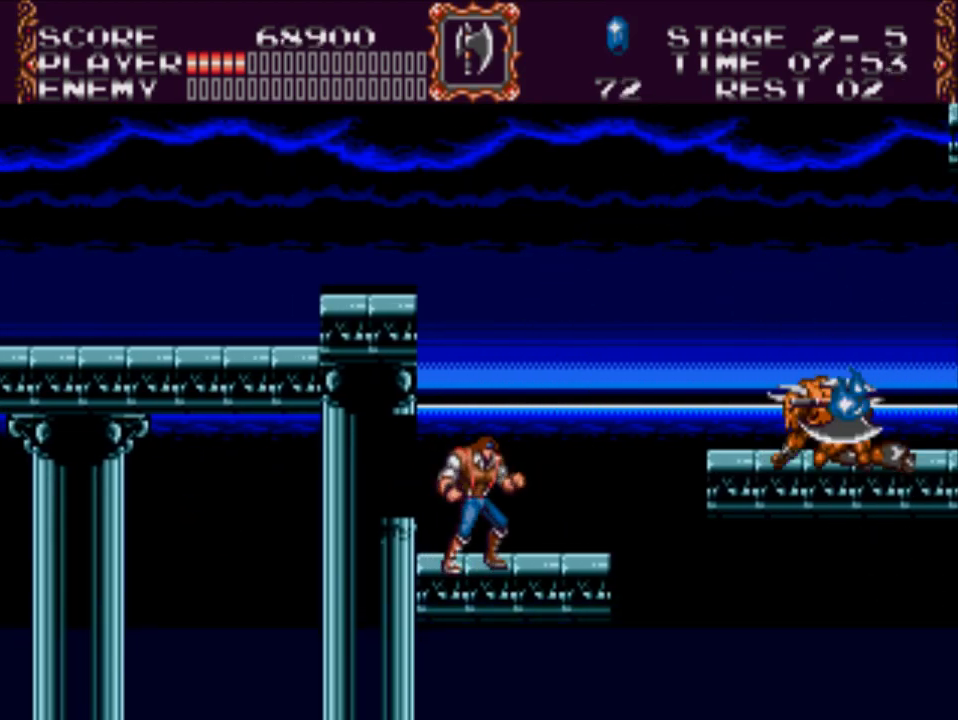
{"buttons": ["DPAD_RIGHT"], "events": [[150, "DPAD_RIGHT", "down"]]}
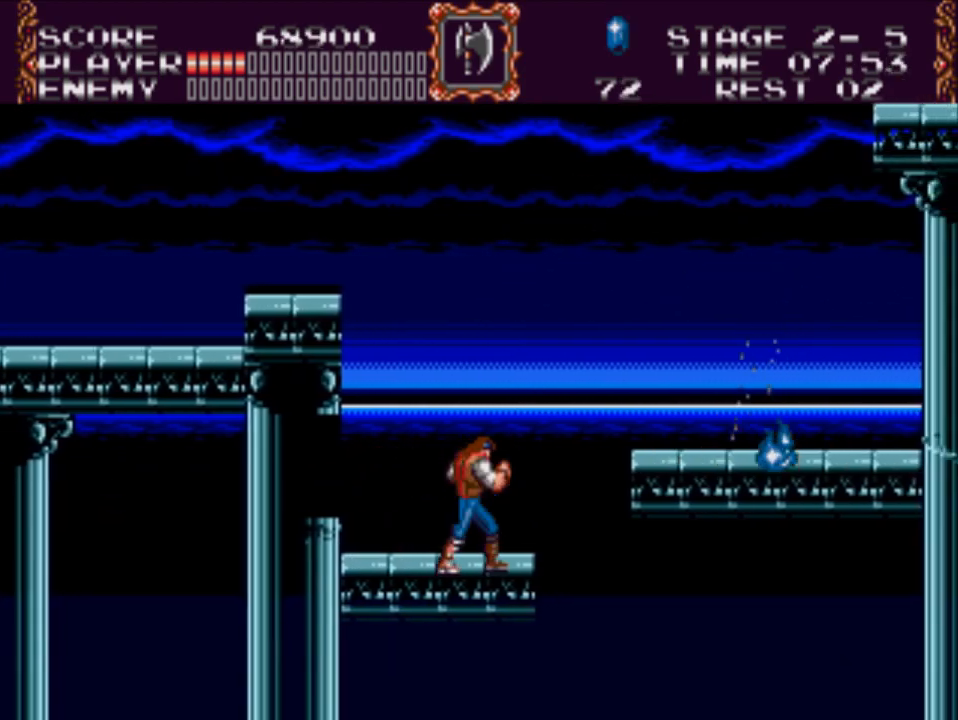
{"buttons": ["A", "DPAD_RIGHT"], "events": [[217, "A", "down"]]}
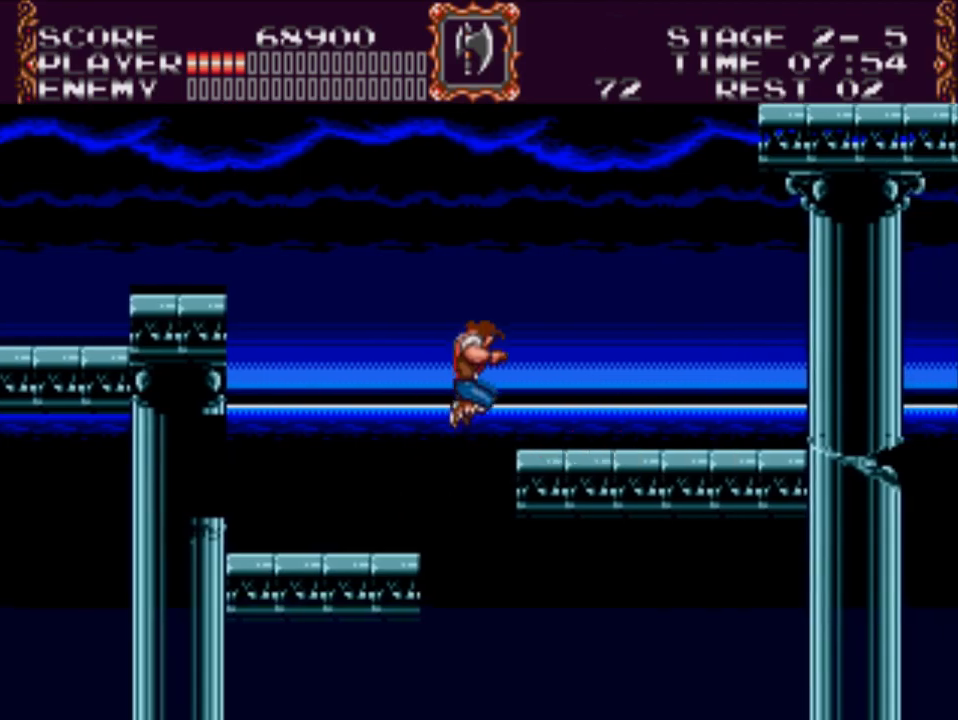
{"buttons": ["A", "DPAD_RIGHT"], "events": [[17, "A", "up"], [367, "A", "down"]]}
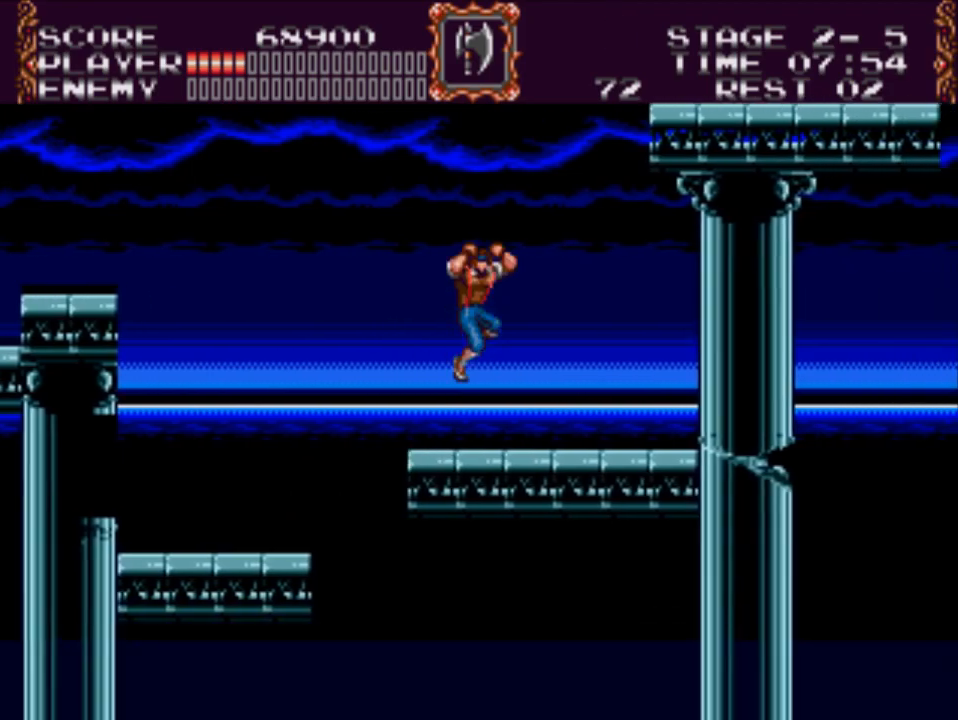
{"buttons": ["DPAD_RIGHT"], "events": [[67, "X", "down"], [300, "A", "up"], [300, "X", "up"]]}
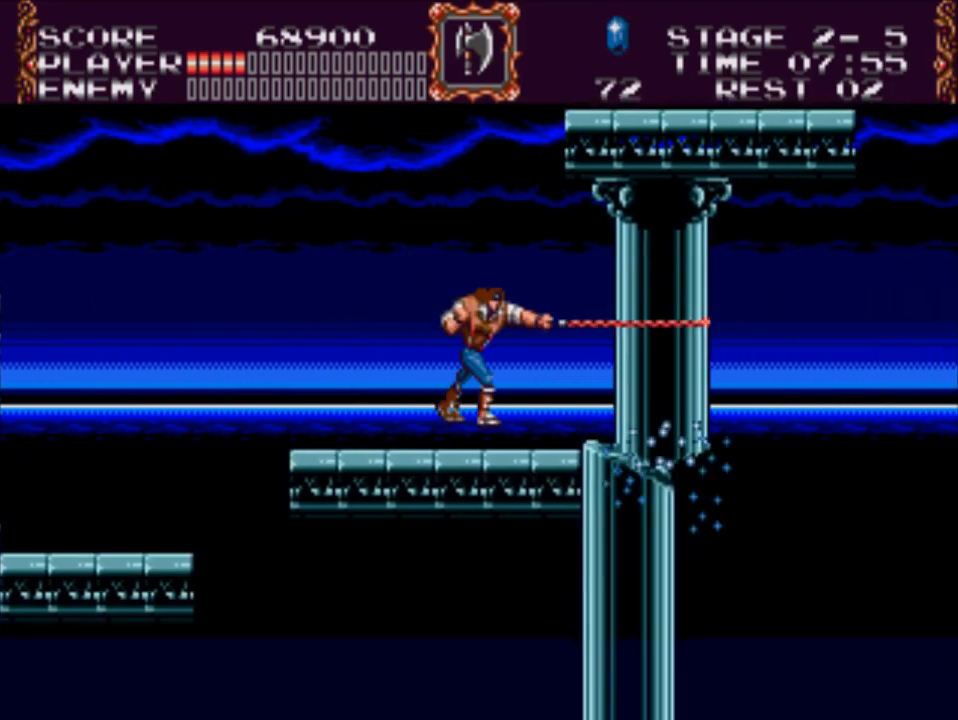
{"buttons": ["DPAD_RIGHT"], "events": []}
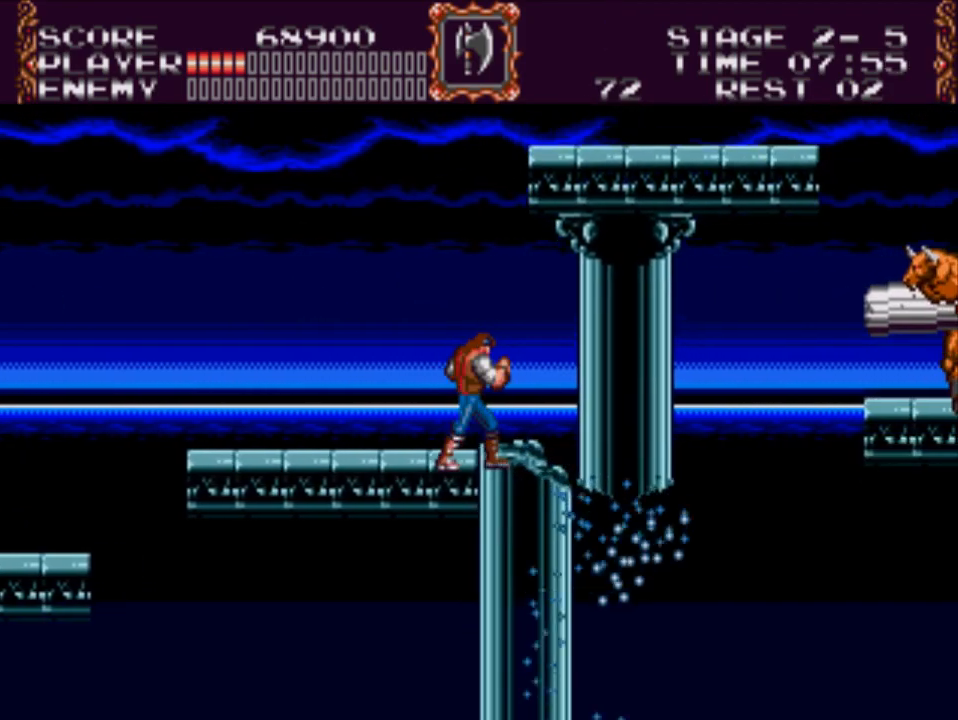
{"buttons": ["A", "DPAD_RIGHT"], "events": [[233, "A", "down"]]}
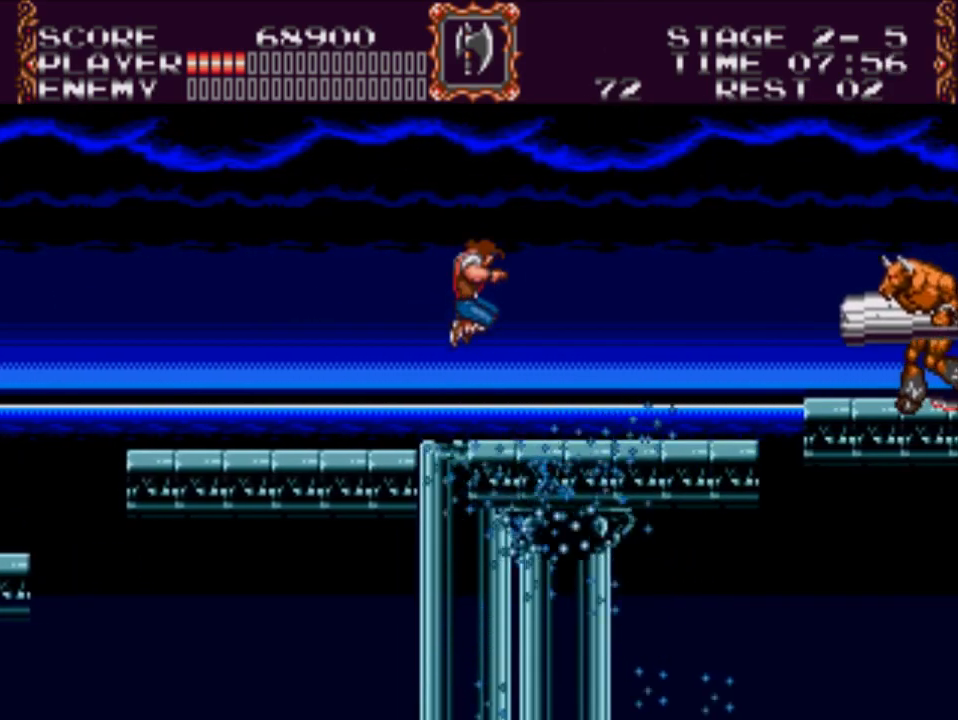
{"buttons": ["Y"], "events": [[17, "A", "up"], [417, "DPAD_RIGHT", "up"], [450, "Y", "down"]]}
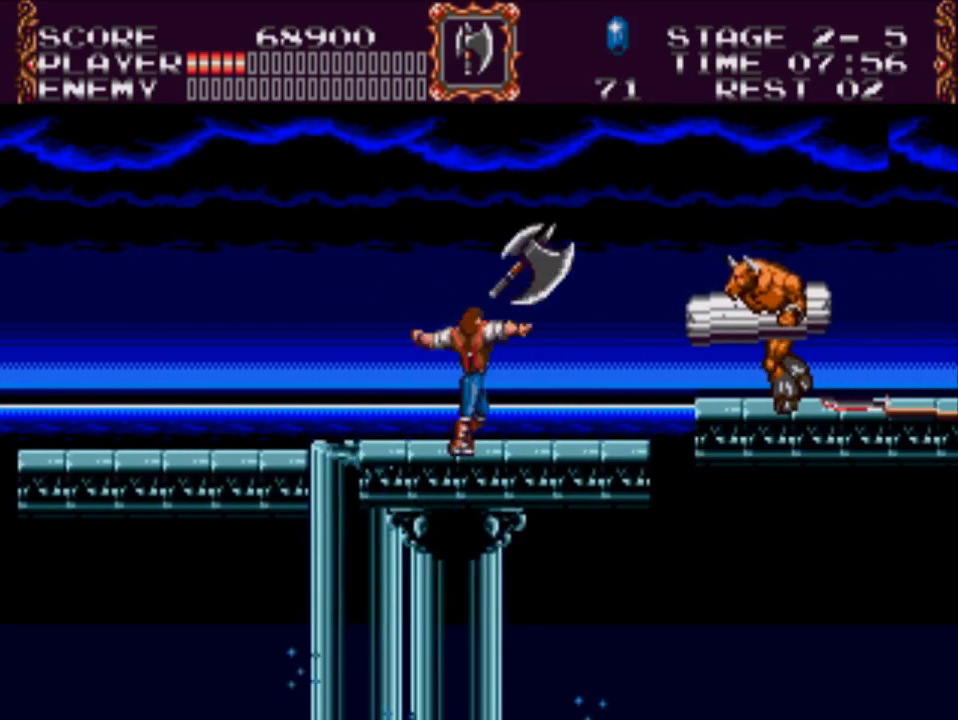
{"buttons": [], "events": [[117, "Y", "up"]]}
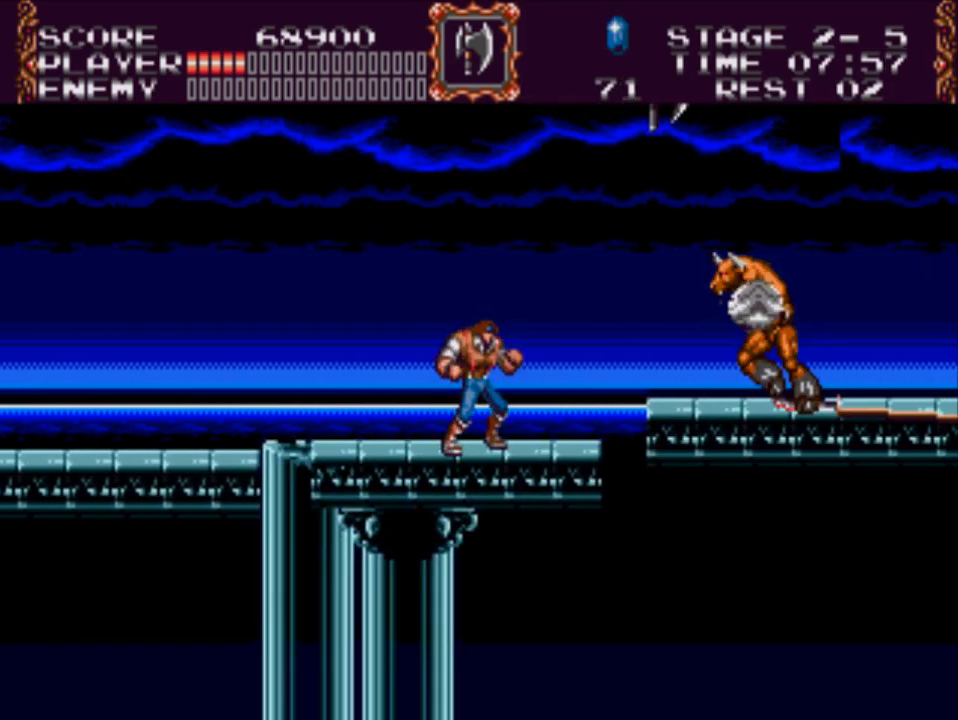
{"buttons": ["DPAD_RIGHT"], "events": [[17, "DPAD_LEFT", "down"], [383, "DPAD_LEFT", "up"], [400, "DPAD_RIGHT", "down"]]}
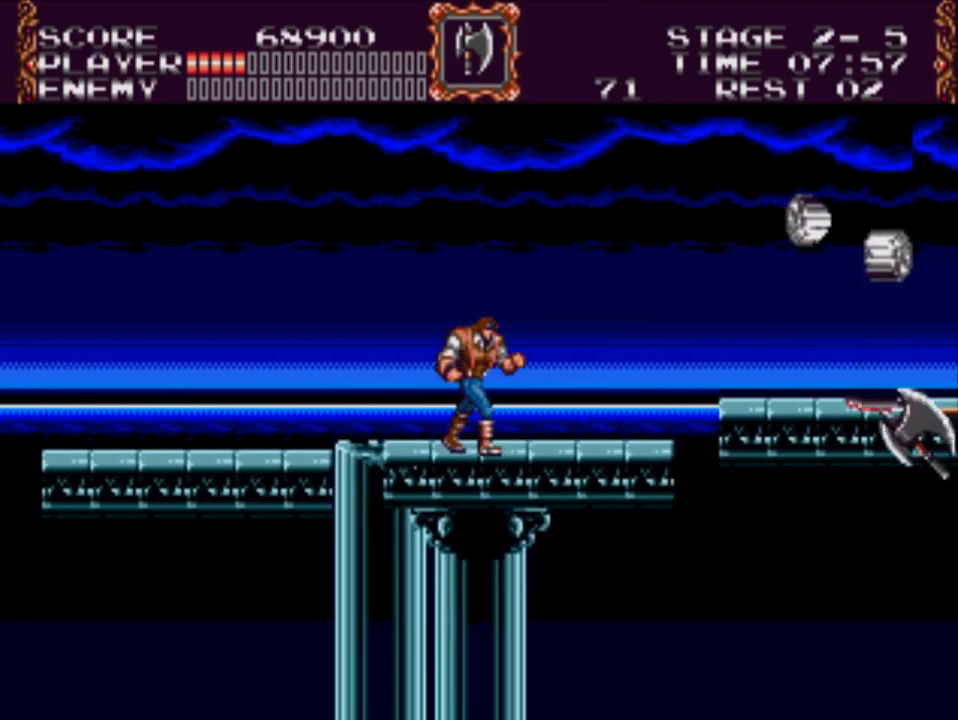
{"buttons": [], "events": [[167, "DPAD_RIGHT", "up"], [233, "Y", "down"], [467, "Y", "up"]]}
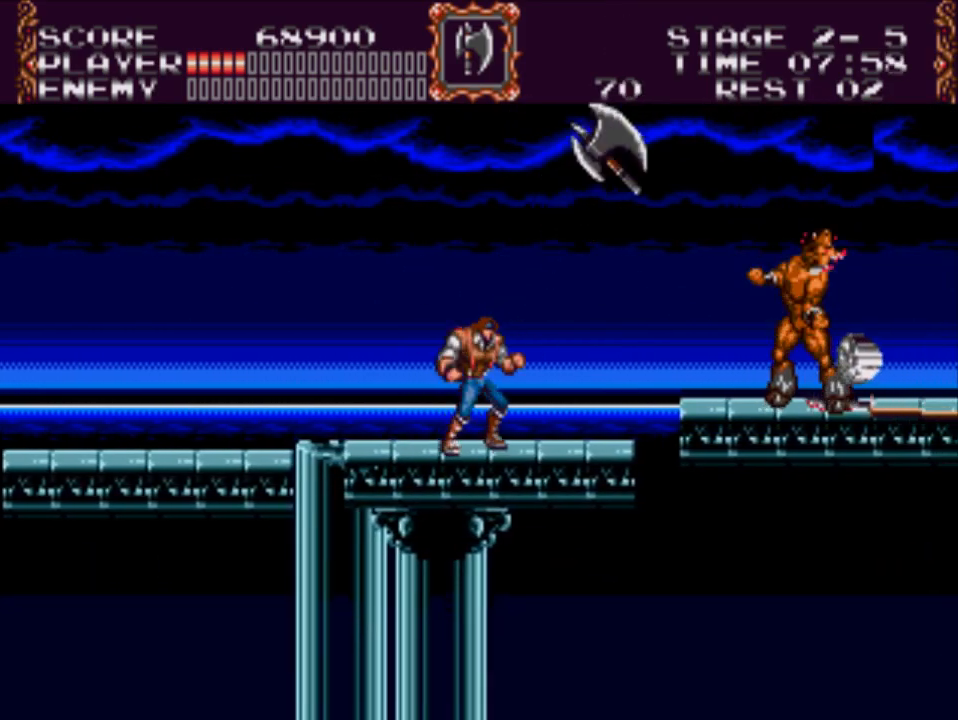
{"buttons": [], "events": []}
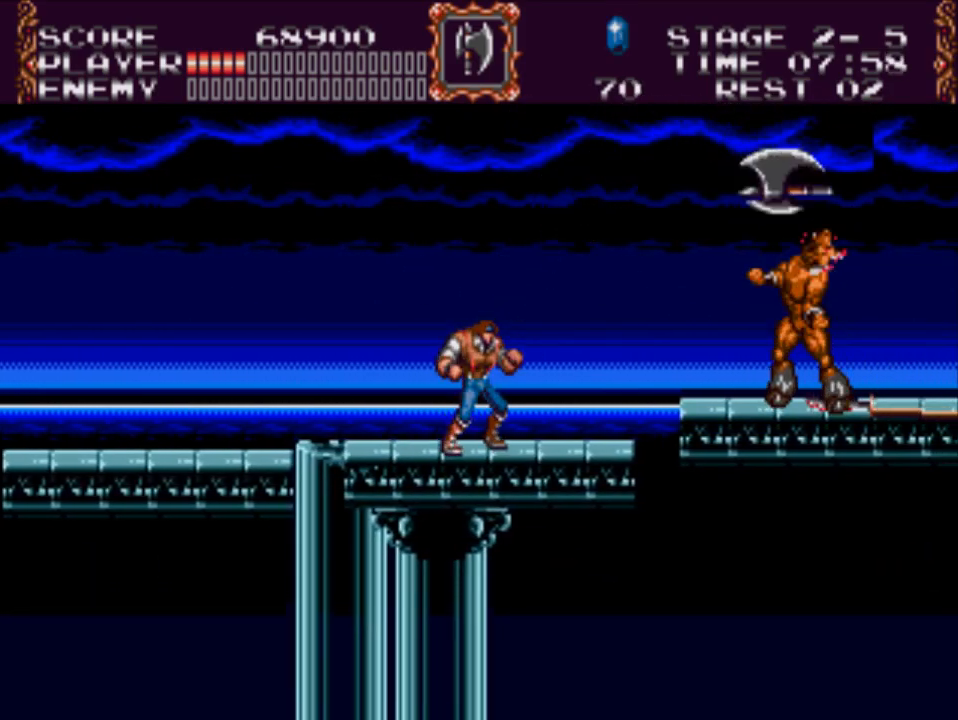
{"buttons": [], "events": []}
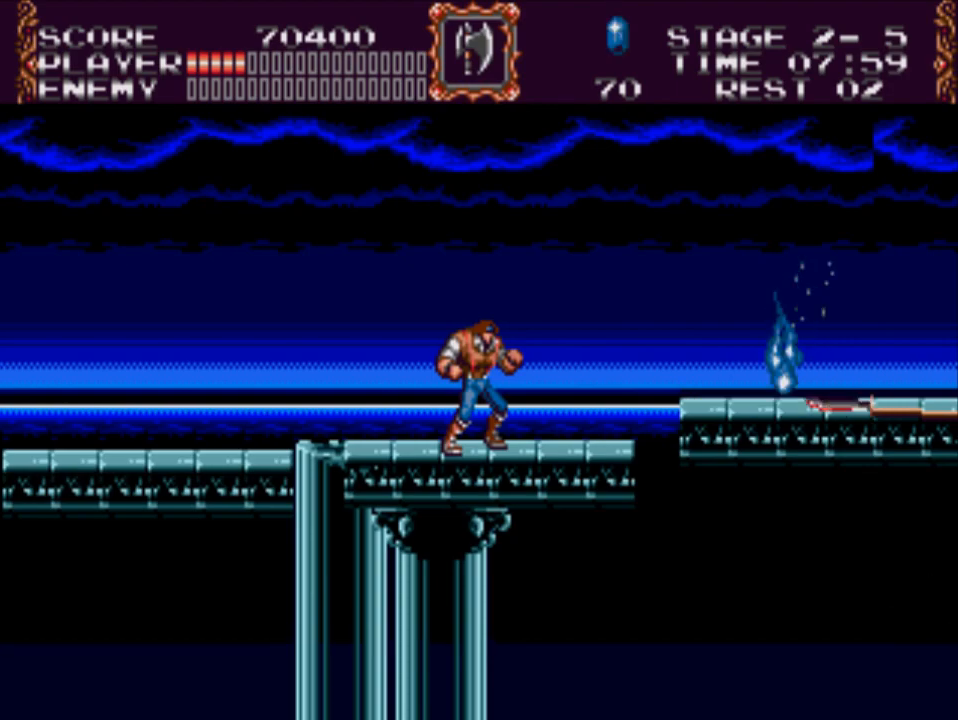
{"buttons": ["DPAD_RIGHT"], "events": [[117, "DPAD_RIGHT", "down"]]}
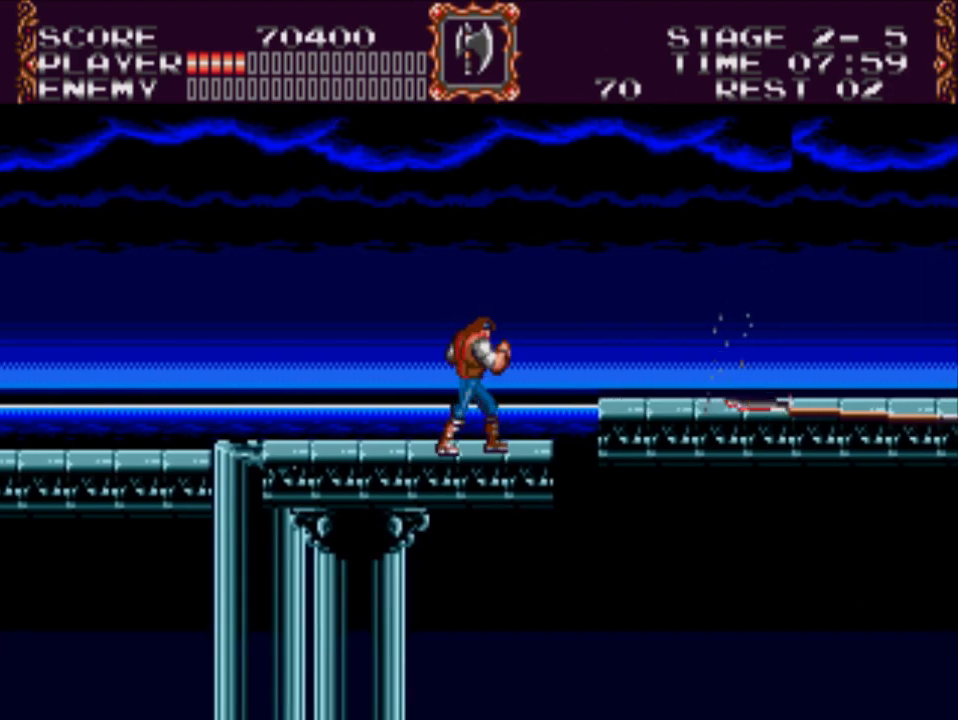
{"buttons": ["Y", "DPAD_RIGHT"], "events": [[83, "A", "down"], [317, "A", "up"], [450, "Y", "down"]]}
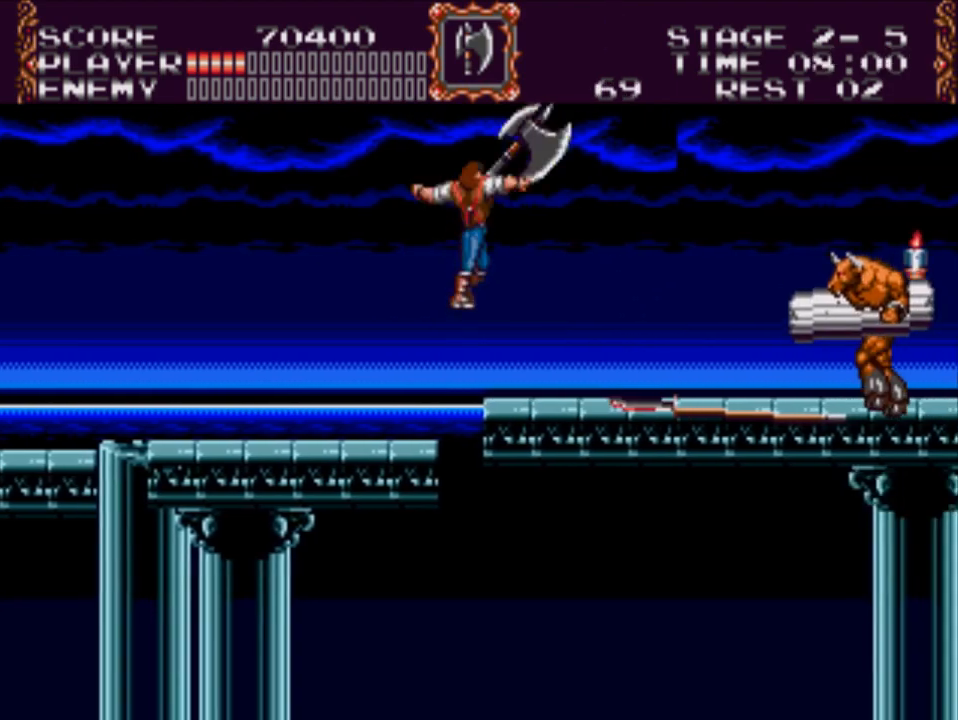
{"buttons": [], "events": [[117, "DPAD_RIGHT", "up"], [183, "Y", "up"]]}